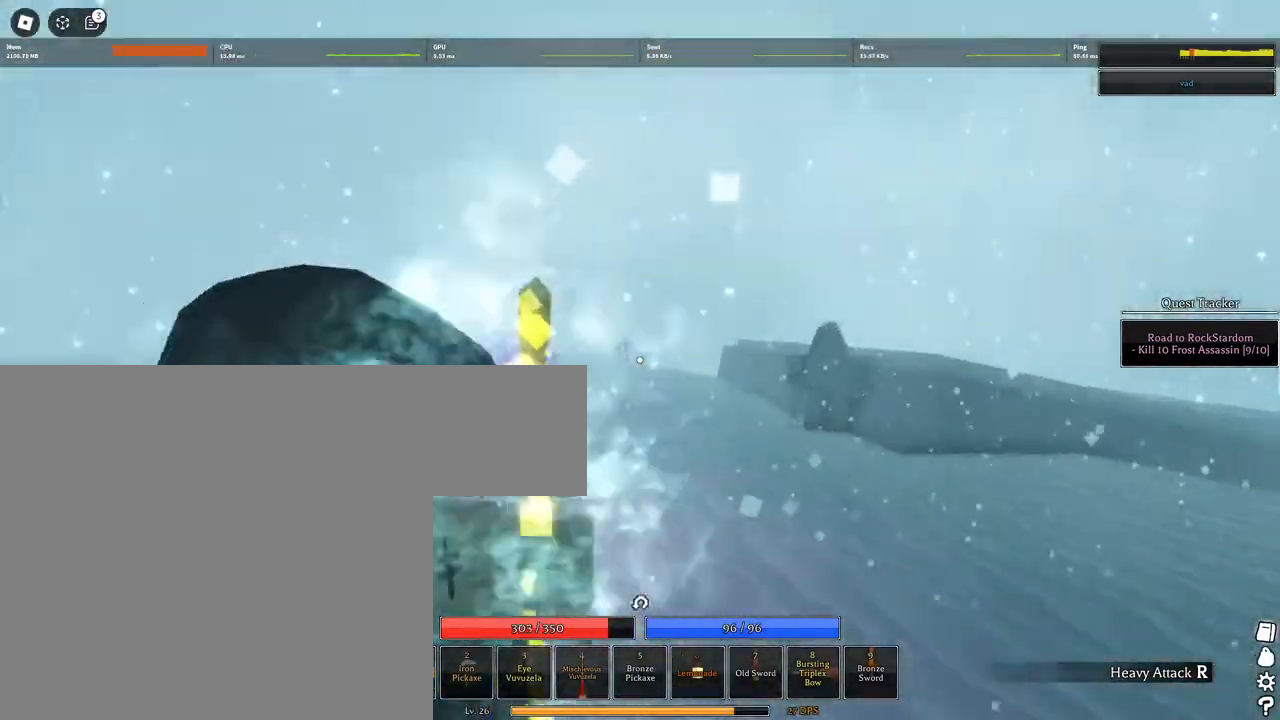
Gameplay with keyboard and mouse; each line is a JSON object with the keys and mouse buttons held at the frame after it. "events" lists presses ("down") and releases ("up") of "1", "2", "3", "4", "5", "a", "alt", "c", "caps_lock", "ctrl", "d", "e", "f", "g", "q", "r", "s", "shift", "space", "t", "tab", "v", "w", "x", "z", "mouse_left", "mouse_wheel" and "mouse_right" between this image and that frame as [ms after this image, input, new state], when the widget could be followed in between. "mouse_left", "mouse_wheel", "mouse_right" = the "left", "wheel", "right" buttons of the "mouse" list. No other keys are recorded. "wheel" means that the mouse wheel is clicked or scrolled. Not read: mouse_move.
{"keys": ["d"], "mouse": ["left"], "events": [[50, "q", "up"], [150, "q", "down"], [233, "q", "up"], [283, "mouse_left", "down"]]}
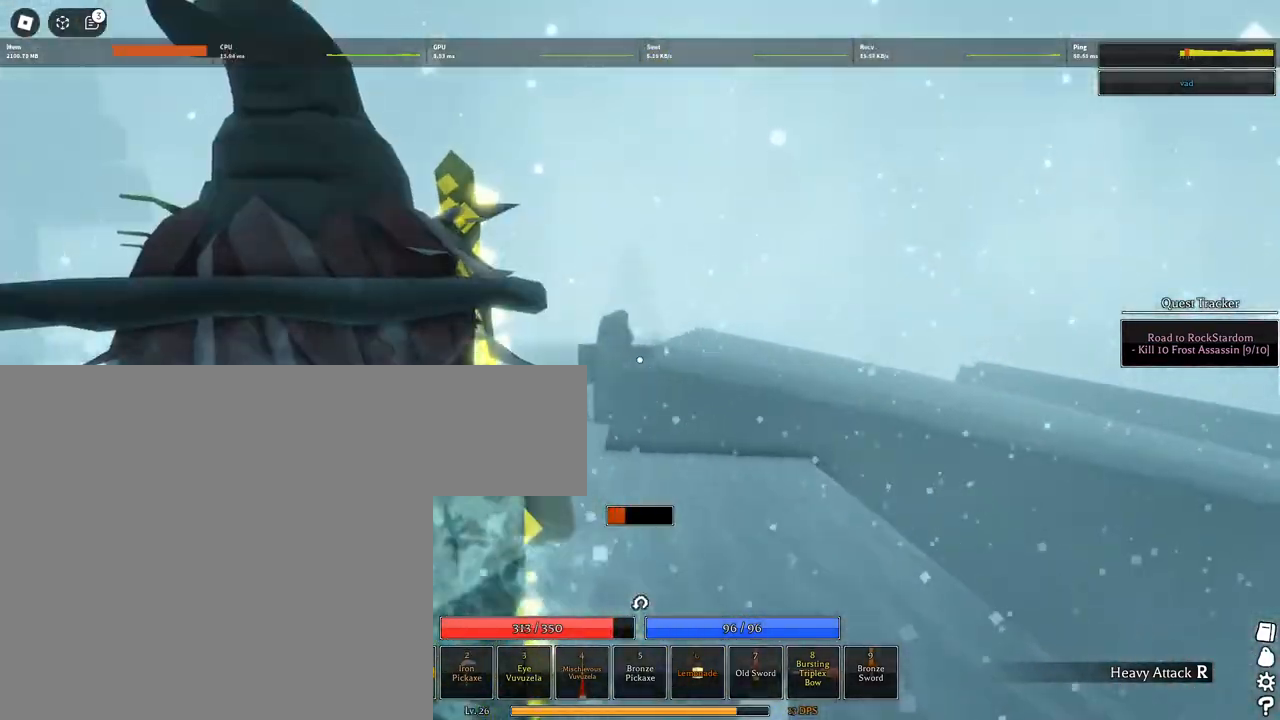
{"keys": ["a", "w"], "mouse": ["left"], "events": [[167, "w", "down"], [233, "a", "down"], [233, "d", "up"]]}
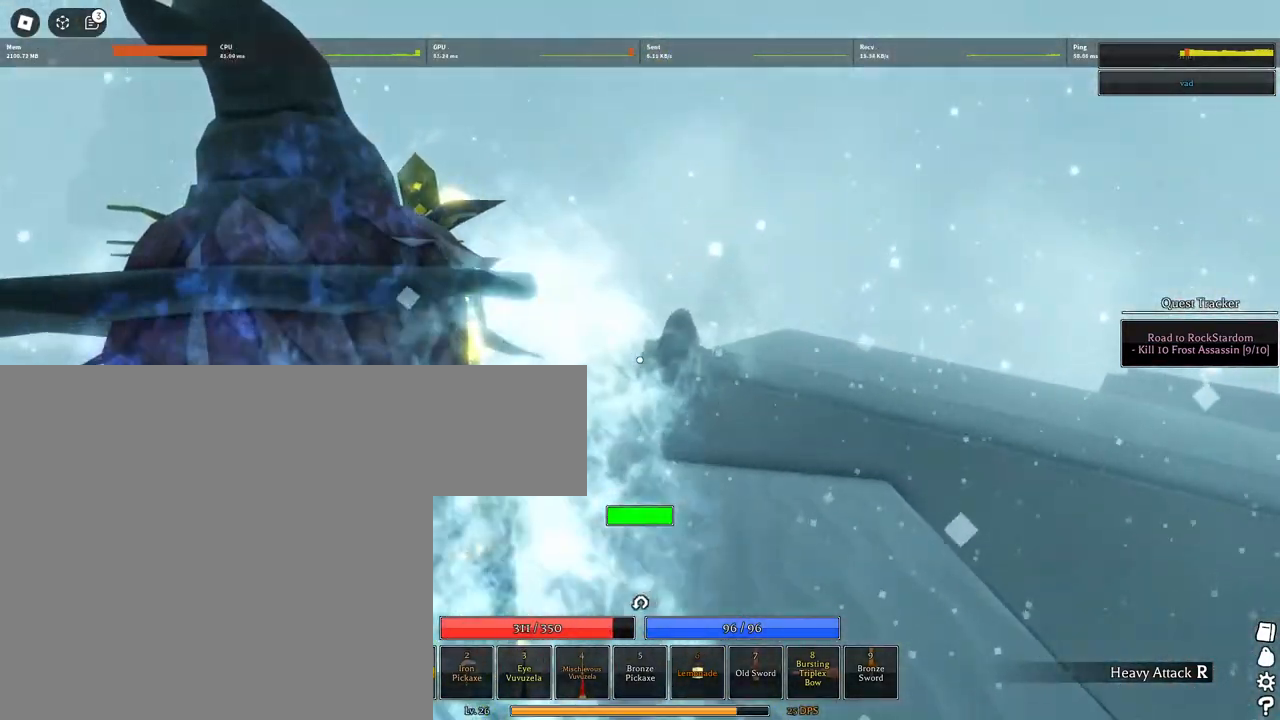
{"keys": ["a", "w"], "mouse": ["left"], "events": [[33, "mouse_left", "up"], [217, "mouse_left", "down"]]}
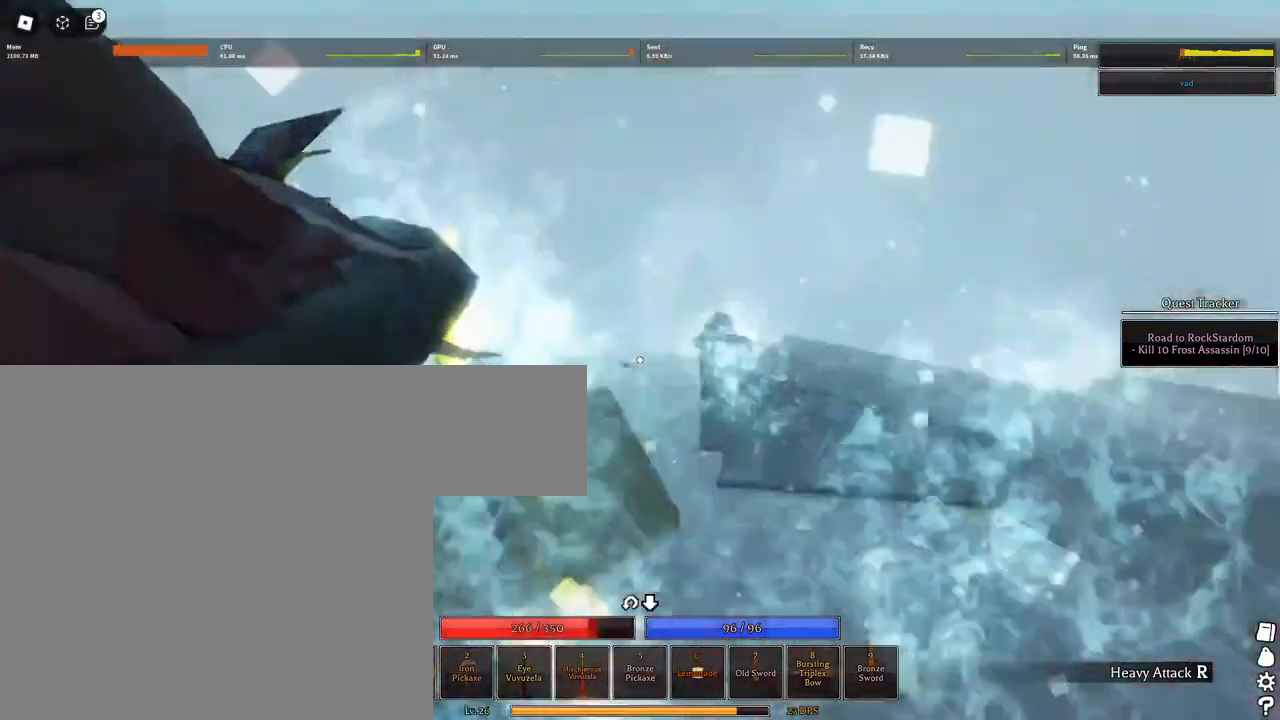
{"keys": ["a", "w"], "mouse": ["left"], "events": []}
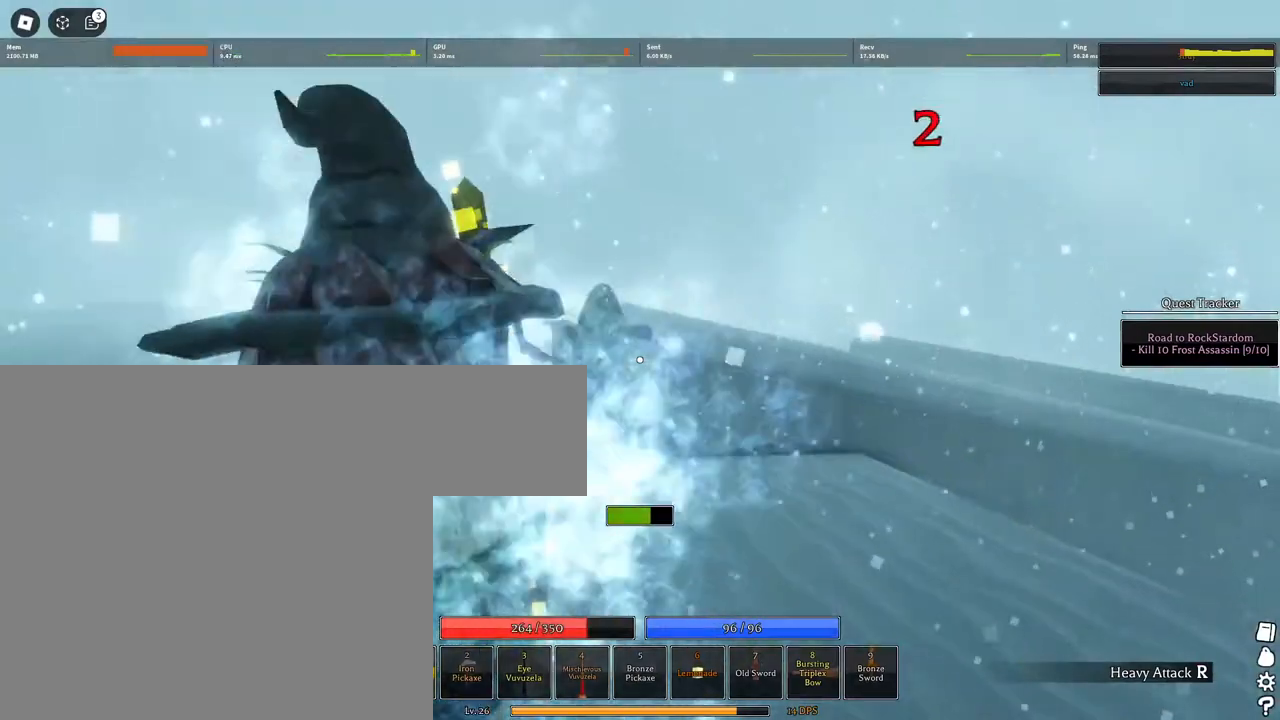
{"keys": ["a", "s"], "mouse": ["left"], "events": [[167, "a", "up"], [167, "w", "up"], [300, "mouse_left", "up"], [350, "a", "down"], [450, "mouse_left", "down"], [450, "s", "down"]]}
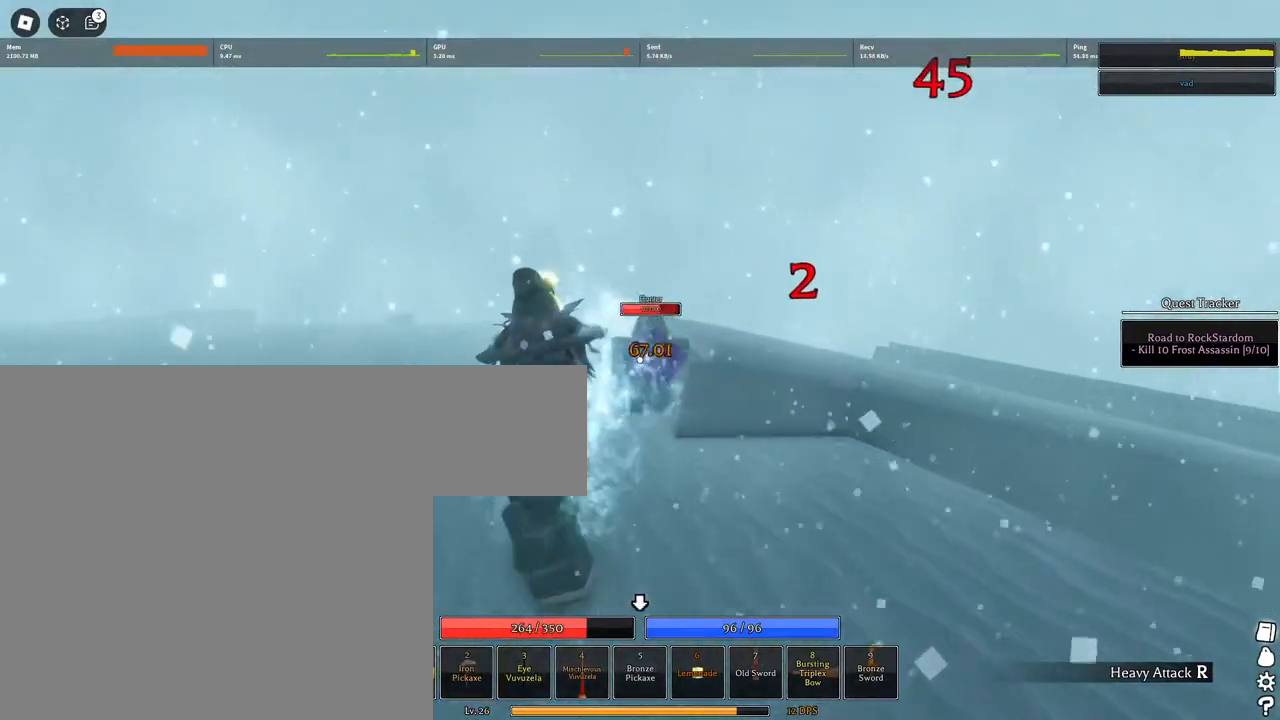
{"keys": ["a"], "mouse": ["left"], "events": [[217, "s", "up"]]}
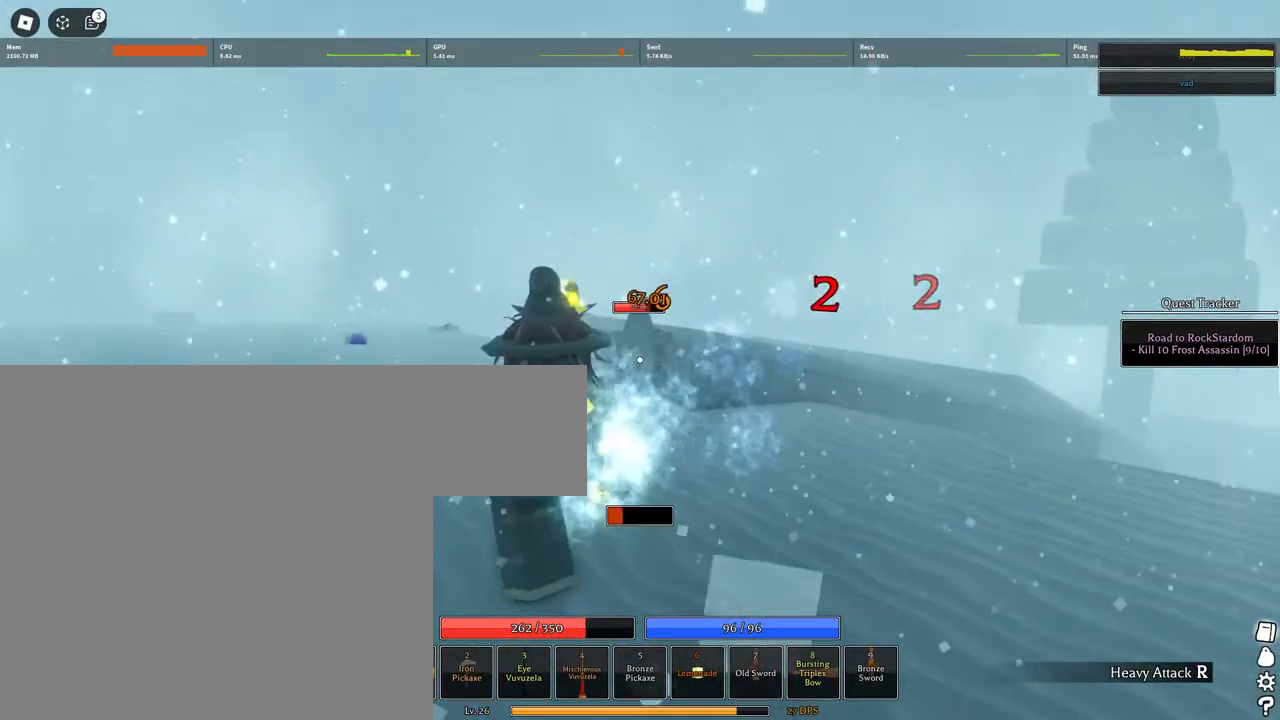
{"keys": ["a"], "mouse": ["left"], "events": []}
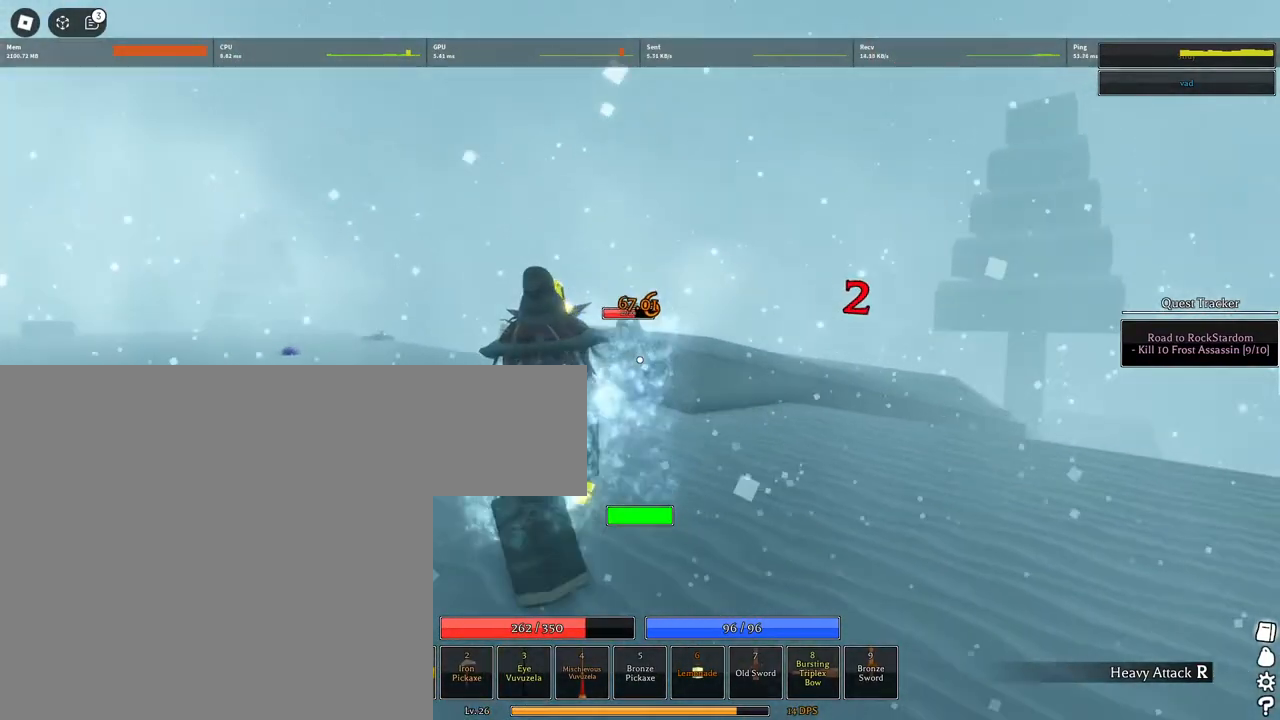
{"keys": ["a", "w"], "mouse": ["left"], "events": [[17, "mouse_left", "up"], [67, "q", "down"], [167, "q", "up"], [250, "q", "down"], [350, "q", "up"], [483, "mouse_left", "down"], [483, "w", "down"]]}
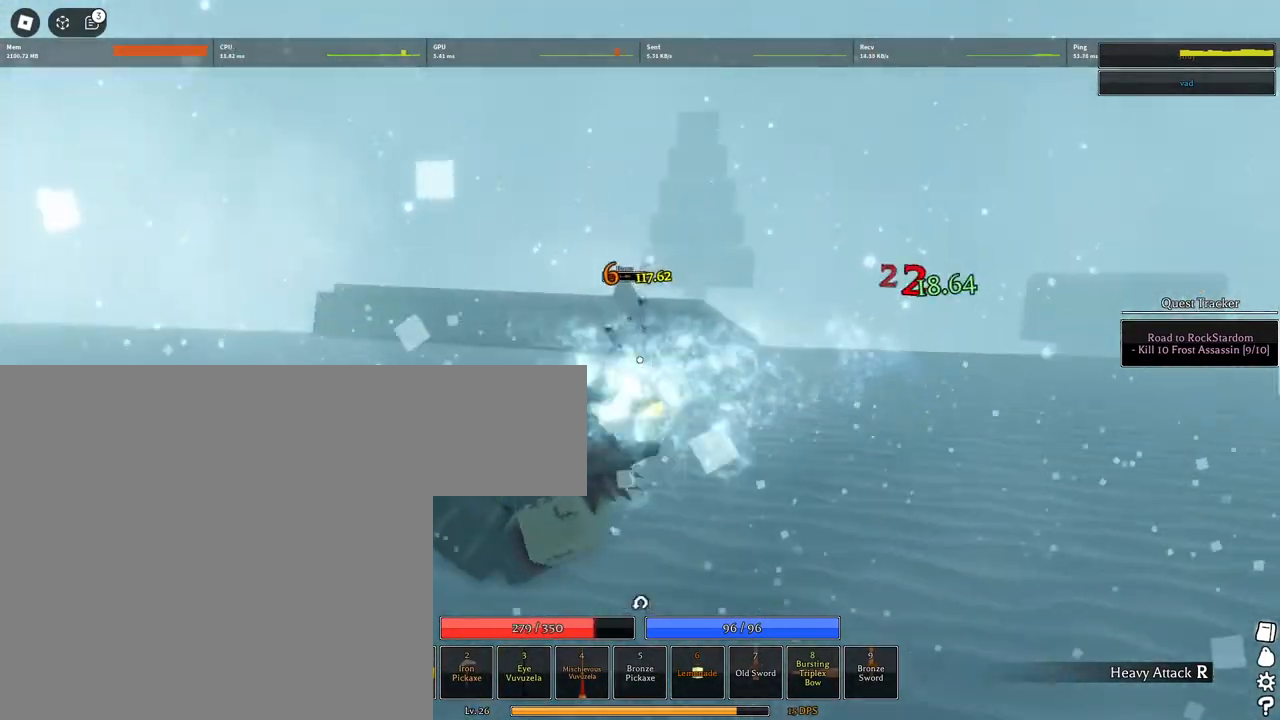
{"keys": ["a", "w"], "mouse": ["left"], "events": []}
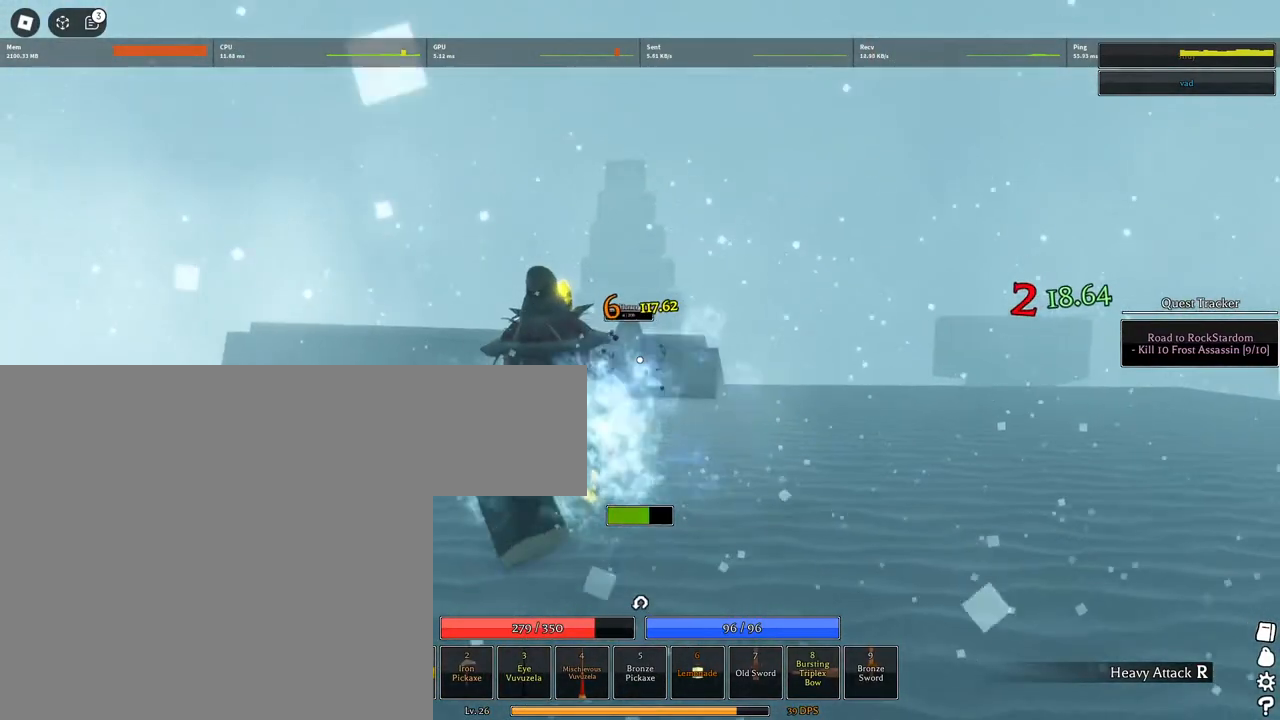
{"keys": ["w"], "mouse": [], "events": [[17, "mouse_left", "up"], [283, "a", "up"], [333, "mouse_wheel", "down"], [483, "mouse_wheel", "up"]]}
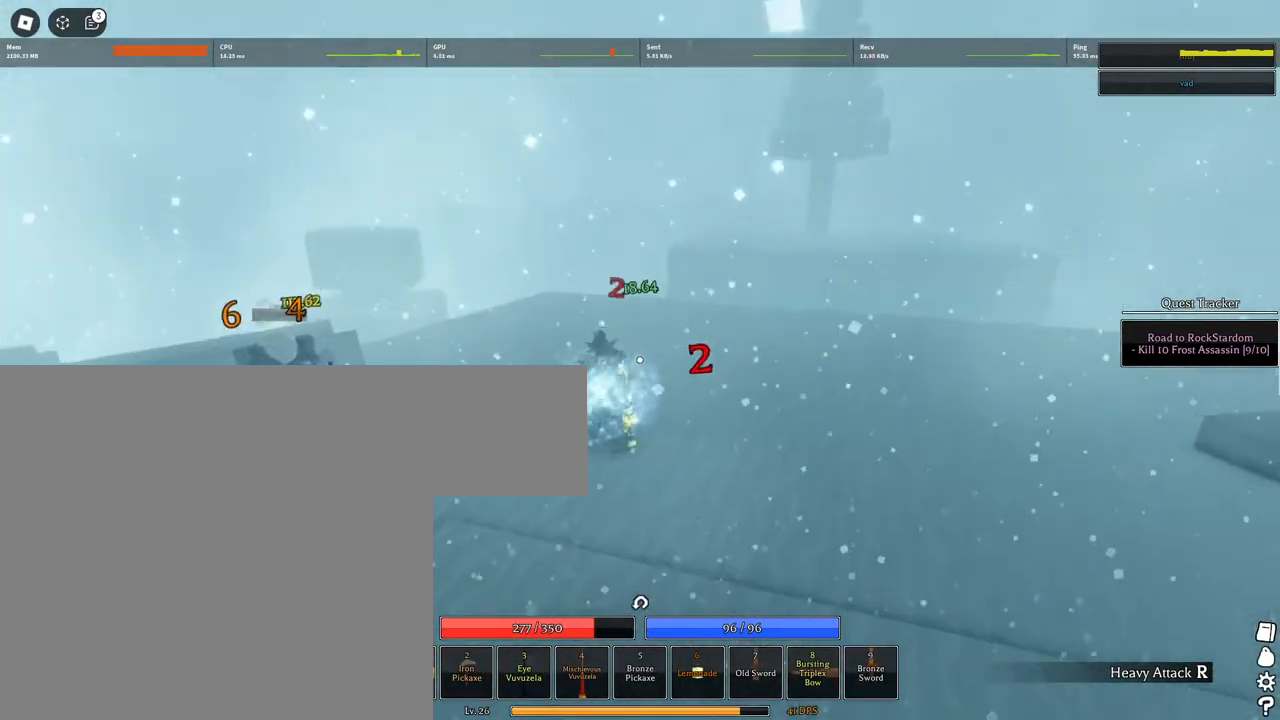
{"keys": ["w"], "mouse": [], "events": [[350, "space", "down"], [433, "space", "up"]]}
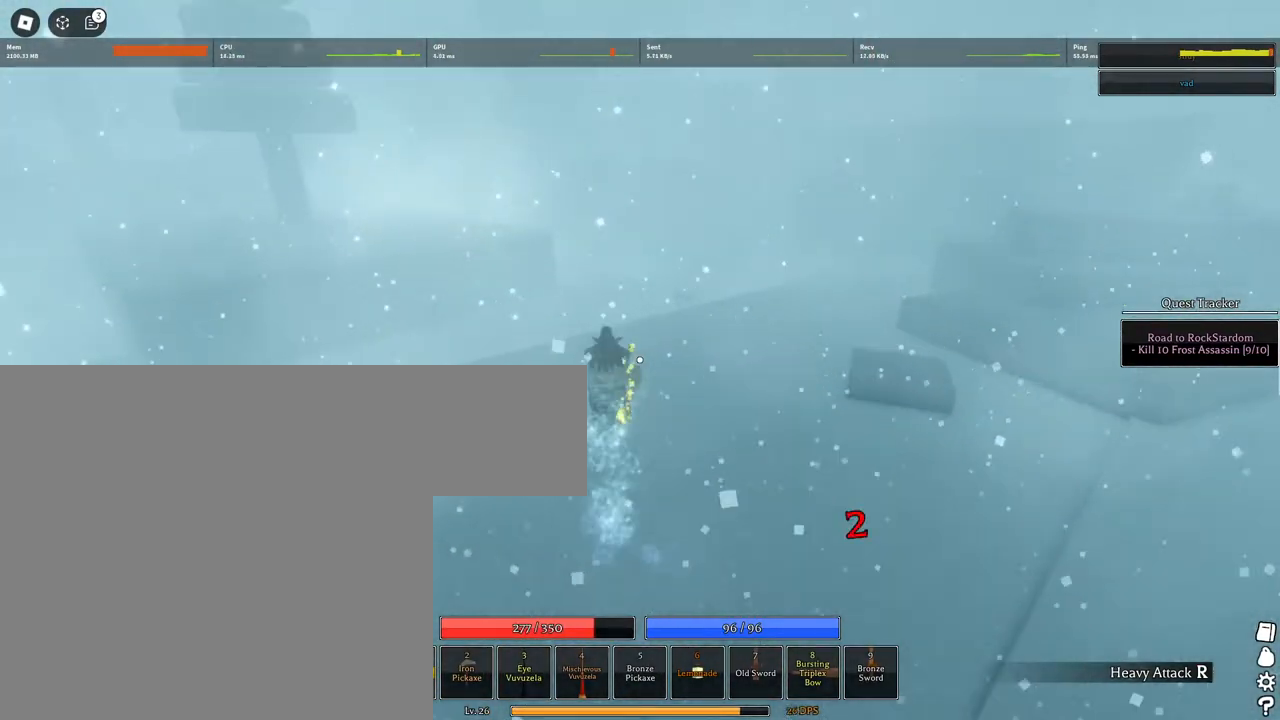
{"keys": ["w"], "mouse": [], "events": [[33, "space", "down"], [183, "space", "up"], [317, "mouse_wheel", "down"], [467, "mouse_wheel", "up"]]}
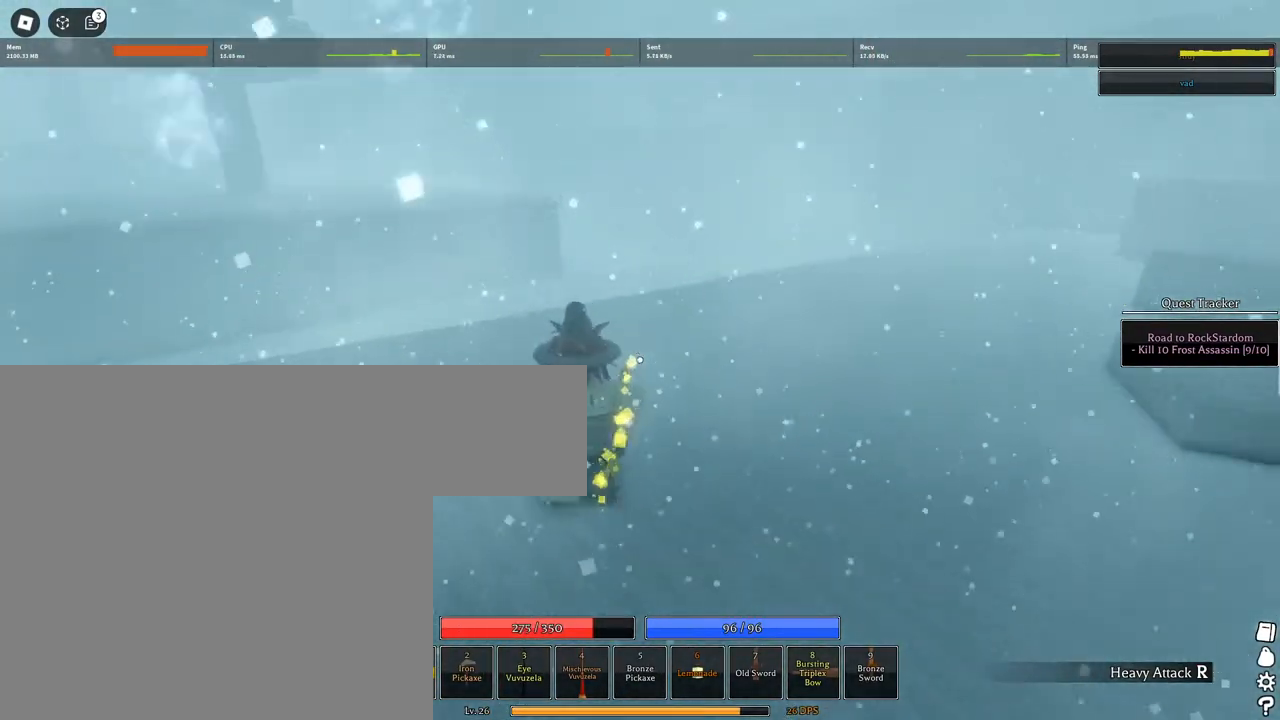
{"keys": ["w"], "mouse": [], "events": []}
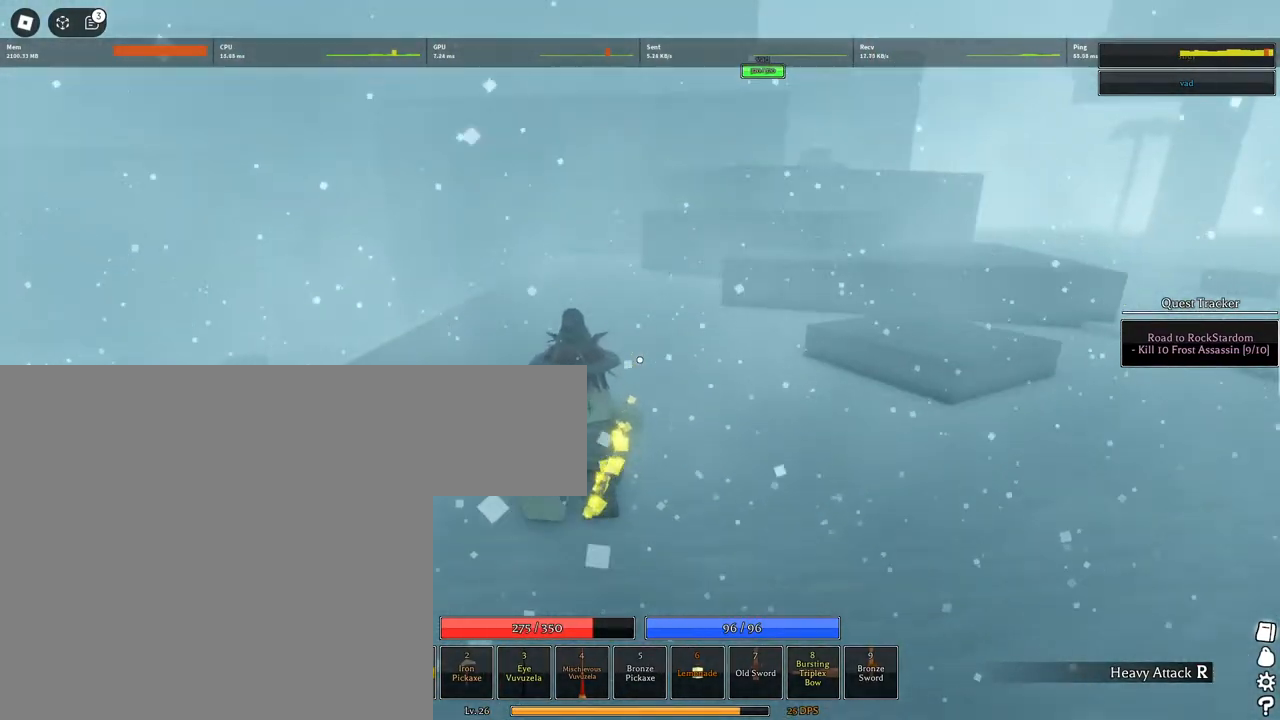
{"keys": ["space", "w"], "mouse": [], "events": [[450, "space", "down"]]}
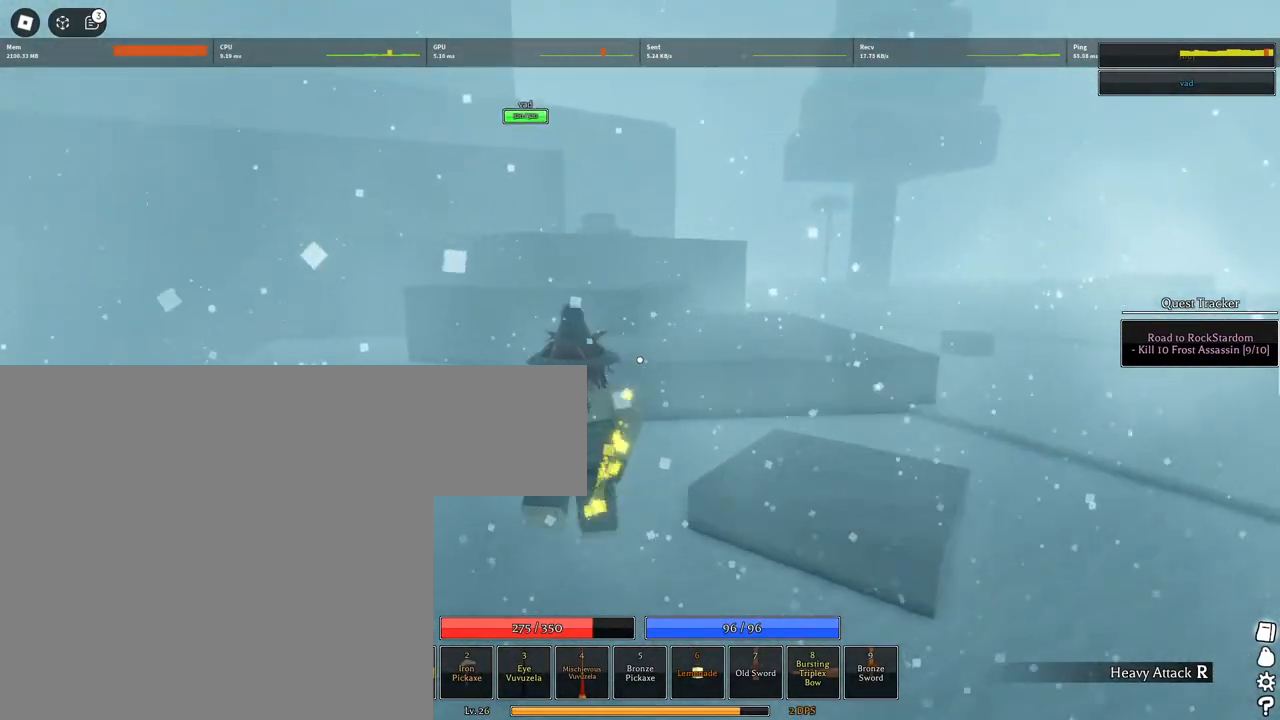
{"keys": ["w"], "mouse": [], "events": [[83, "q", "down"], [183, "q", "up"], [267, "q", "down"], [417, "q", "up"], [450, "space", "up"]]}
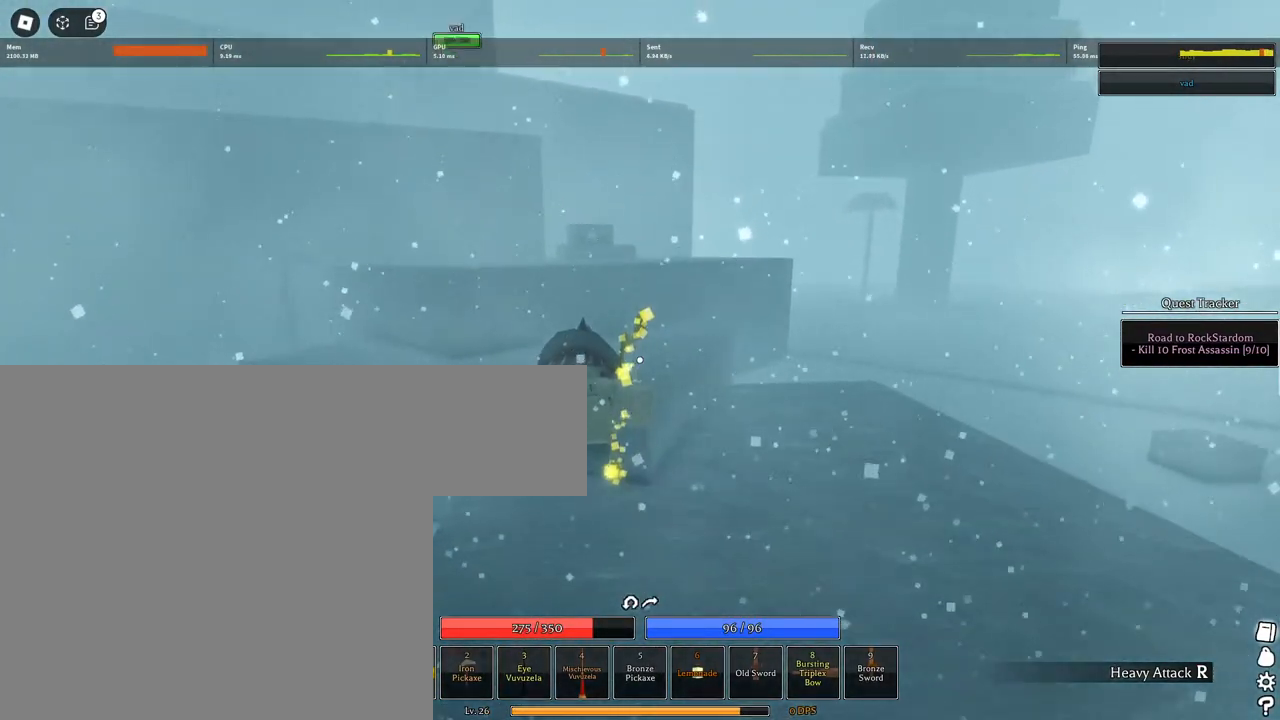
{"keys": ["w"], "mouse": [], "events": [[50, "space", "down"], [383, "space", "up"]]}
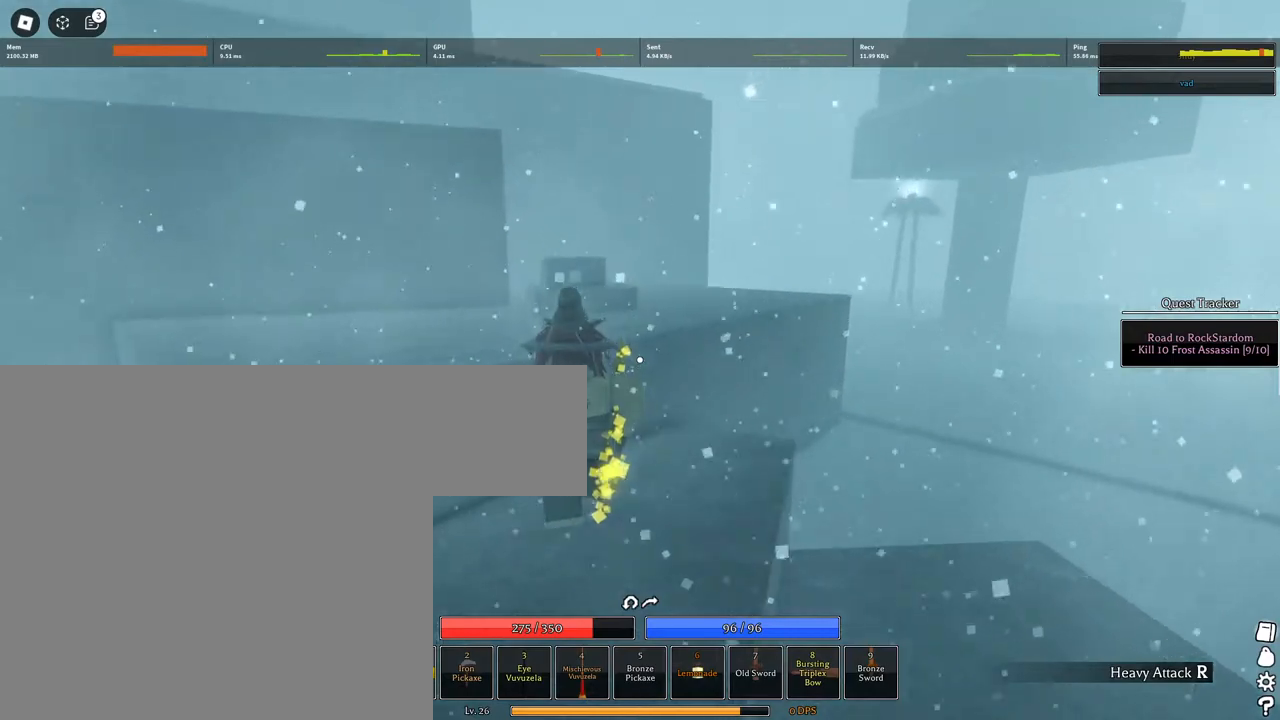
{"keys": ["w"], "mouse": [], "events": [[67, "space", "down"], [250, "space", "up"]]}
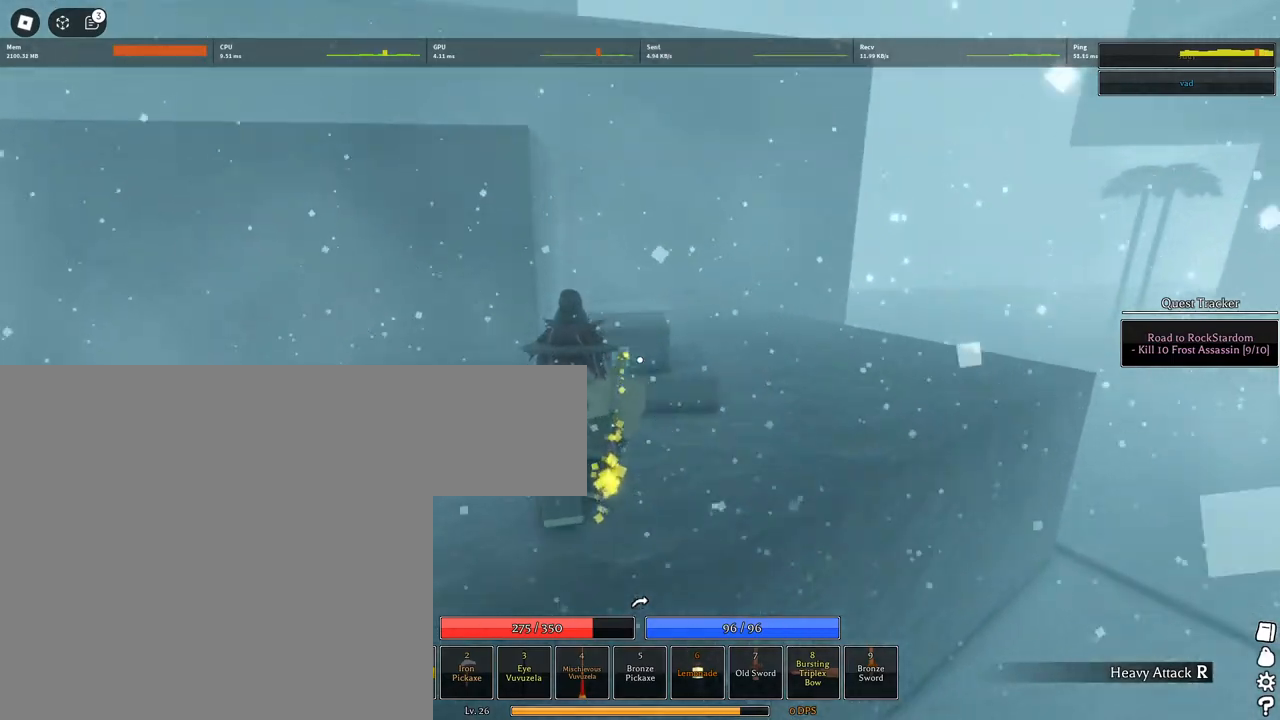
{"keys": ["w"], "mouse": [], "events": [[33, "space", "down"], [267, "space", "up"], [317, "w", "up"], [500, "w", "down"]]}
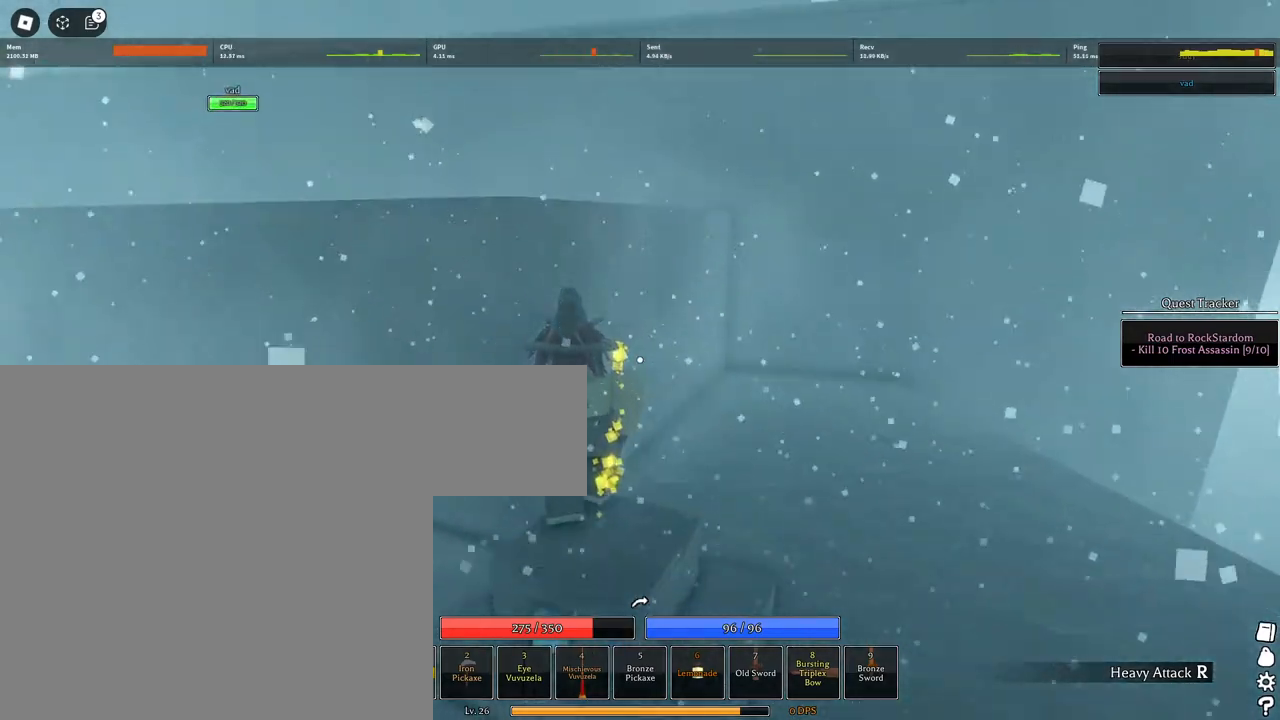
{"keys": ["space", "w"], "mouse": ["right"], "events": [[50, "mouse_right", "down"], [50, "space", "down"], [100, "shift", "down"], [150, "shift", "up"], [150, "space", "up"], [233, "space", "down"], [333, "space", "up"], [433, "space", "down"]]}
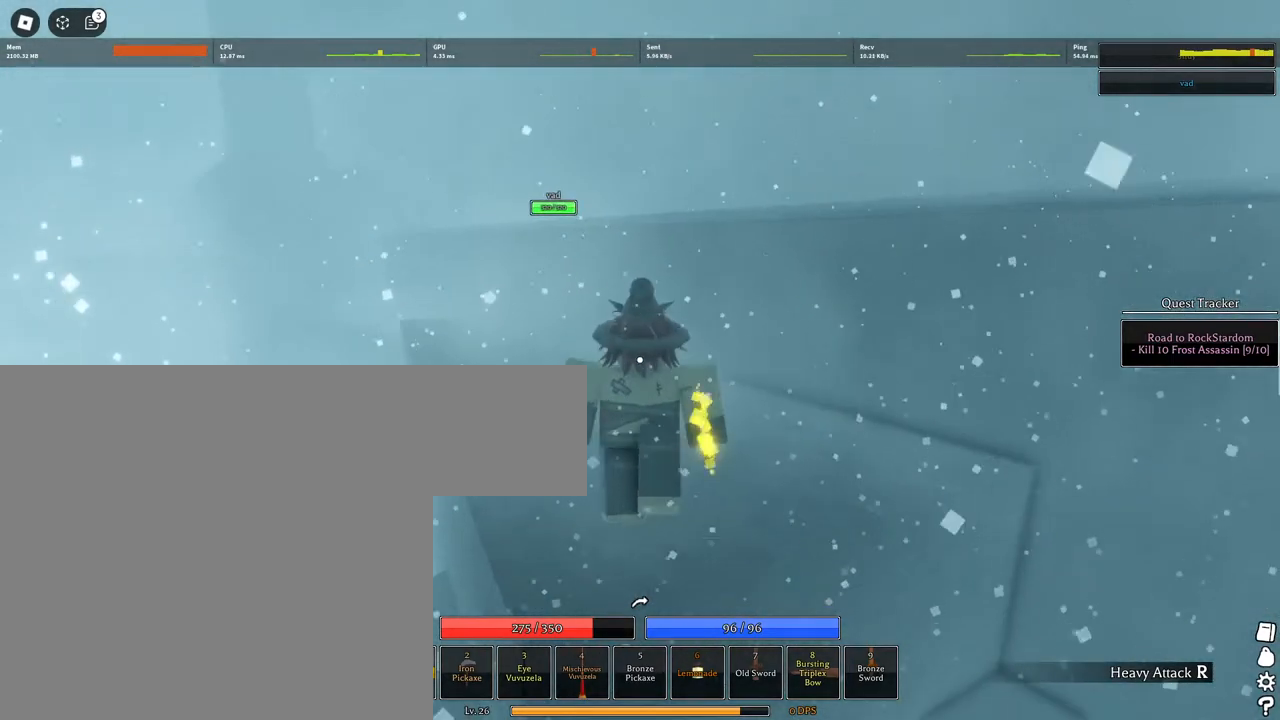
{"keys": ["q", "w"], "mouse": ["right"], "events": [[117, "shift", "down"], [250, "shift", "up"], [250, "space", "up"], [450, "q", "down"]]}
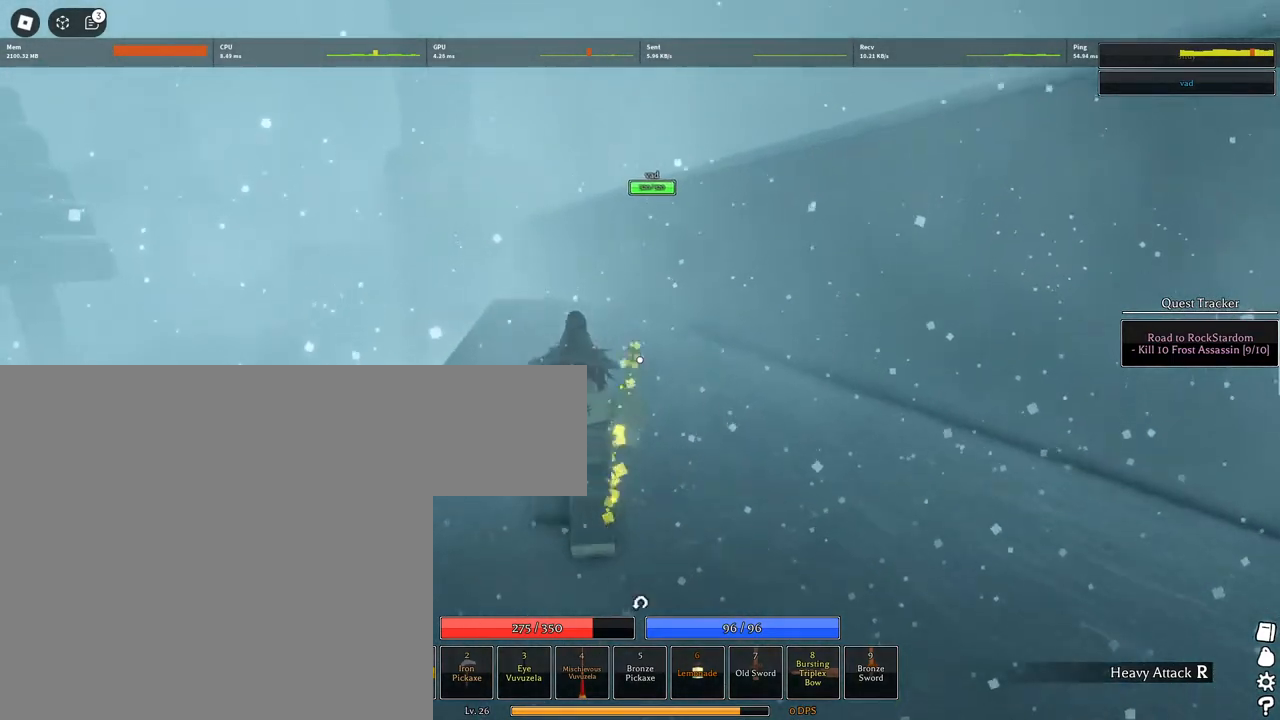
{"keys": ["w"], "mouse": [], "events": [[83, "q", "up"], [133, "q", "down"], [267, "q", "up"], [400, "mouse_right", "up"]]}
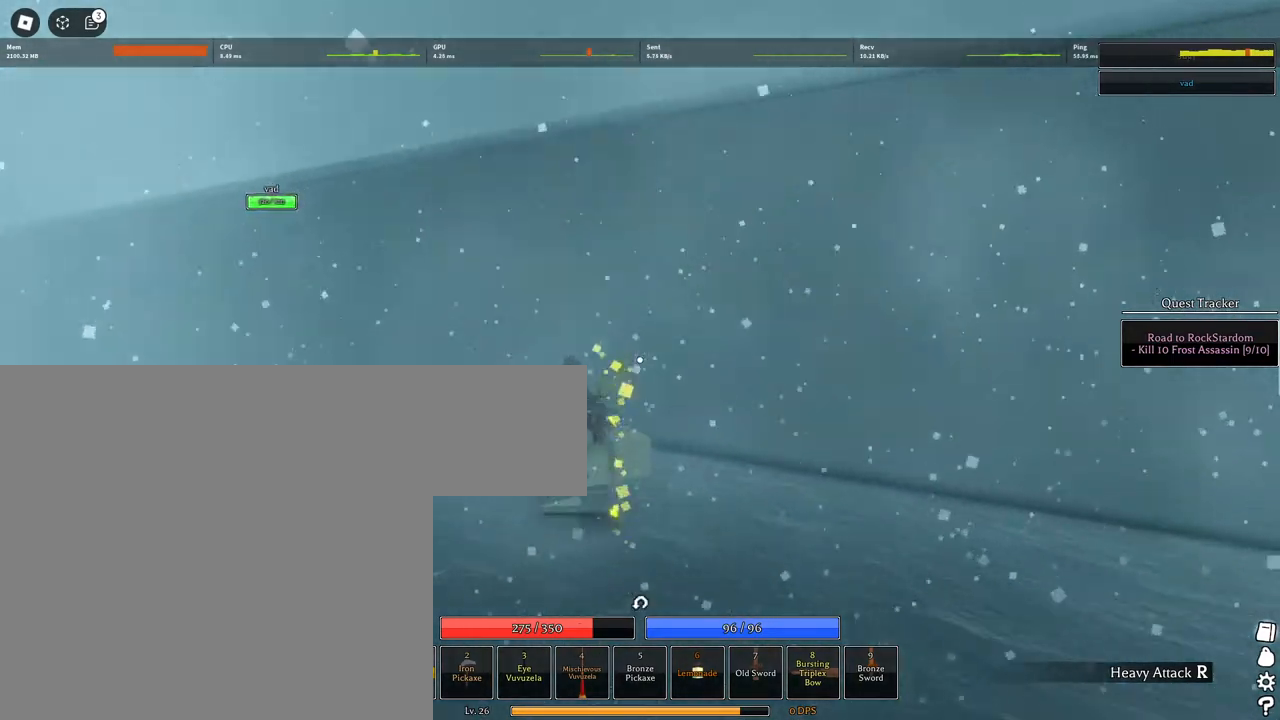
{"keys": ["a", "space", "w"], "mouse": [], "events": [[17, "a", "down"], [50, "1", "down"], [150, "space", "down"], [200, "1", "up"], [233, "space", "up"], [283, "space", "down"], [383, "space", "up"], [467, "space", "down"]]}
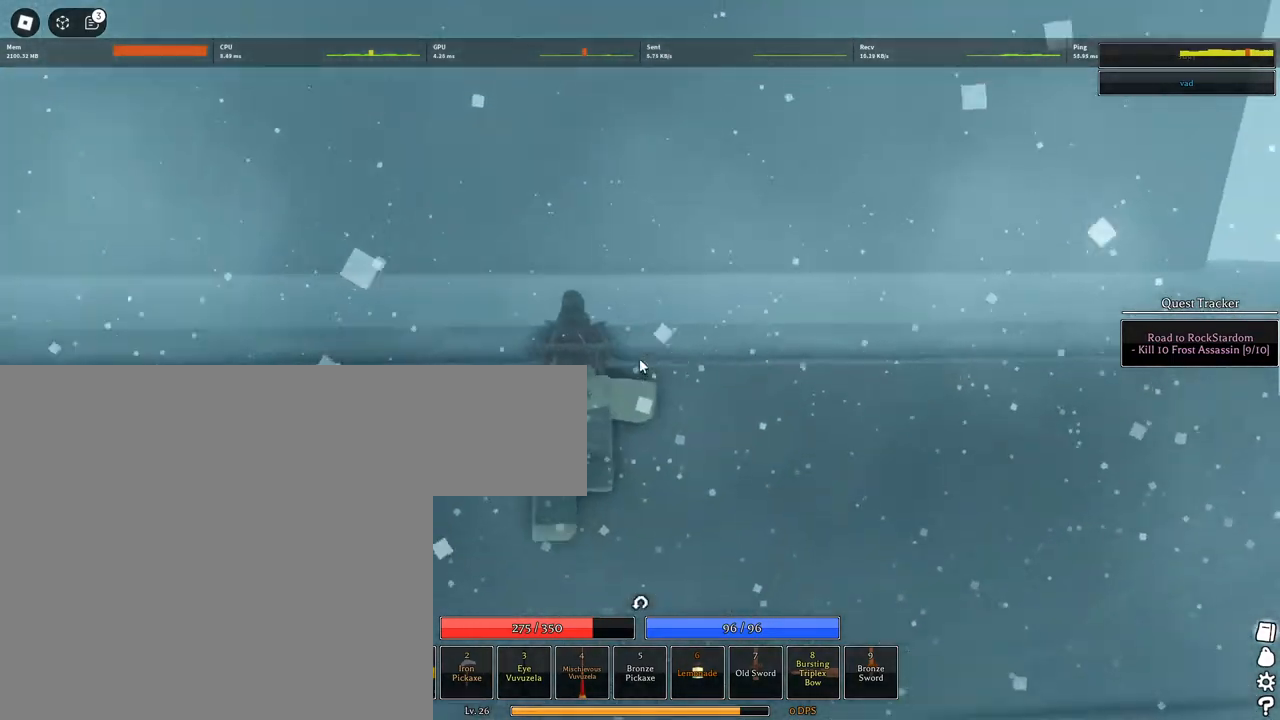
{"keys": ["a", "space", "w"], "mouse": [], "events": [[67, "space", "up"], [117, "1", "down"], [167, "space", "down"], [250, "a", "up"], [250, "space", "up"], [300, "1", "up"], [300, "space", "down"], [433, "a", "down"], [433, "space", "up"], [483, "space", "down"]]}
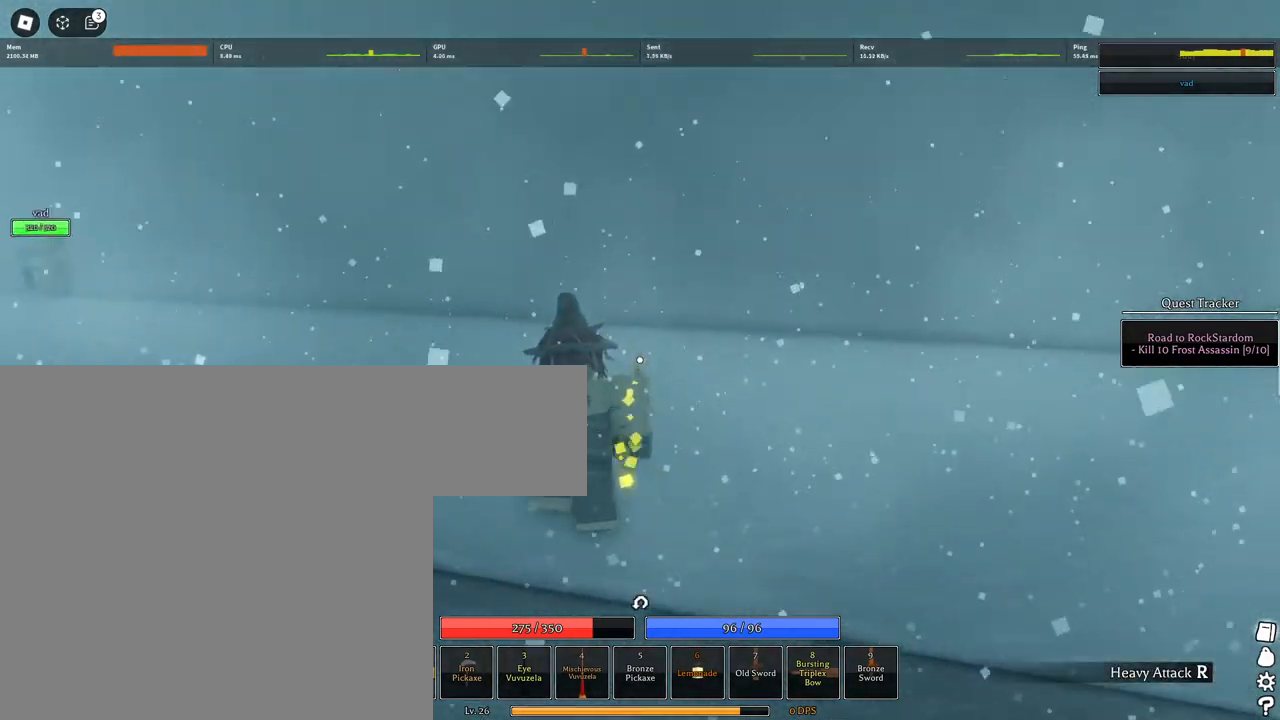
{"keys": ["space", "w"], "mouse": [], "events": [[83, "space", "up"], [133, "a", "up"], [217, "space", "down"]]}
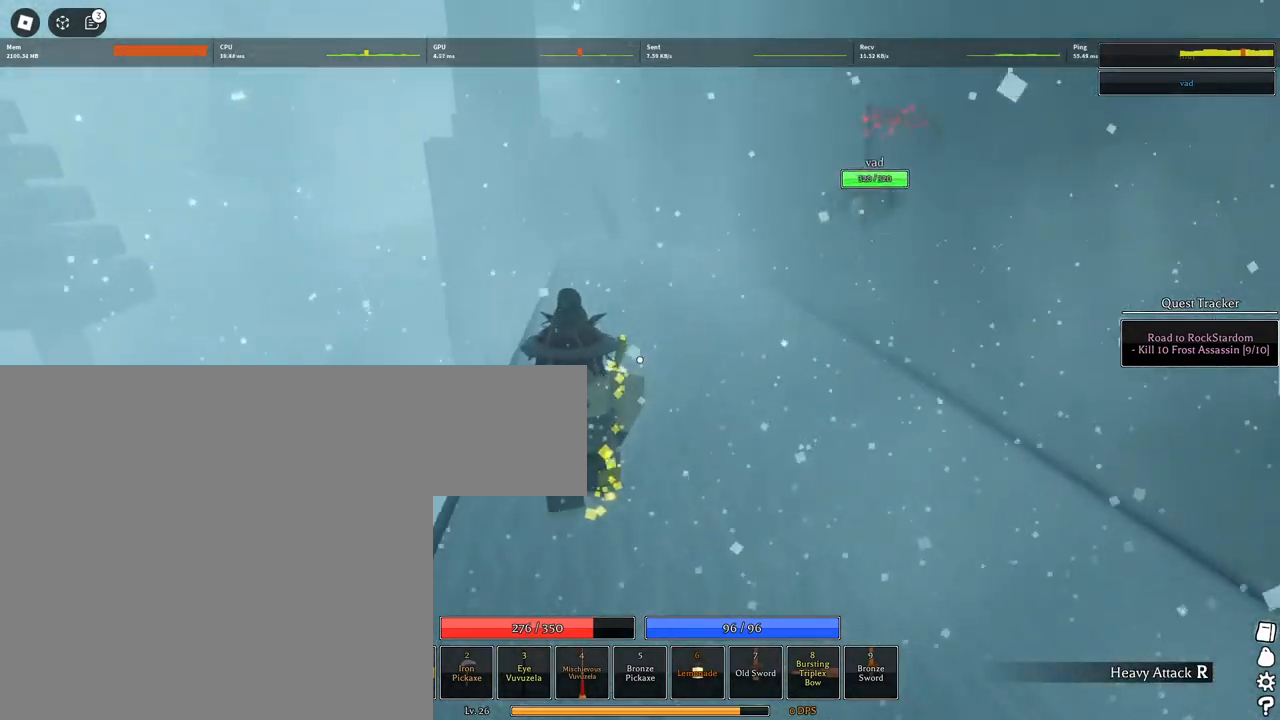
{"keys": ["q", "space", "w"], "mouse": [], "events": [[183, "q", "down"], [333, "q", "up"], [383, "q", "down"]]}
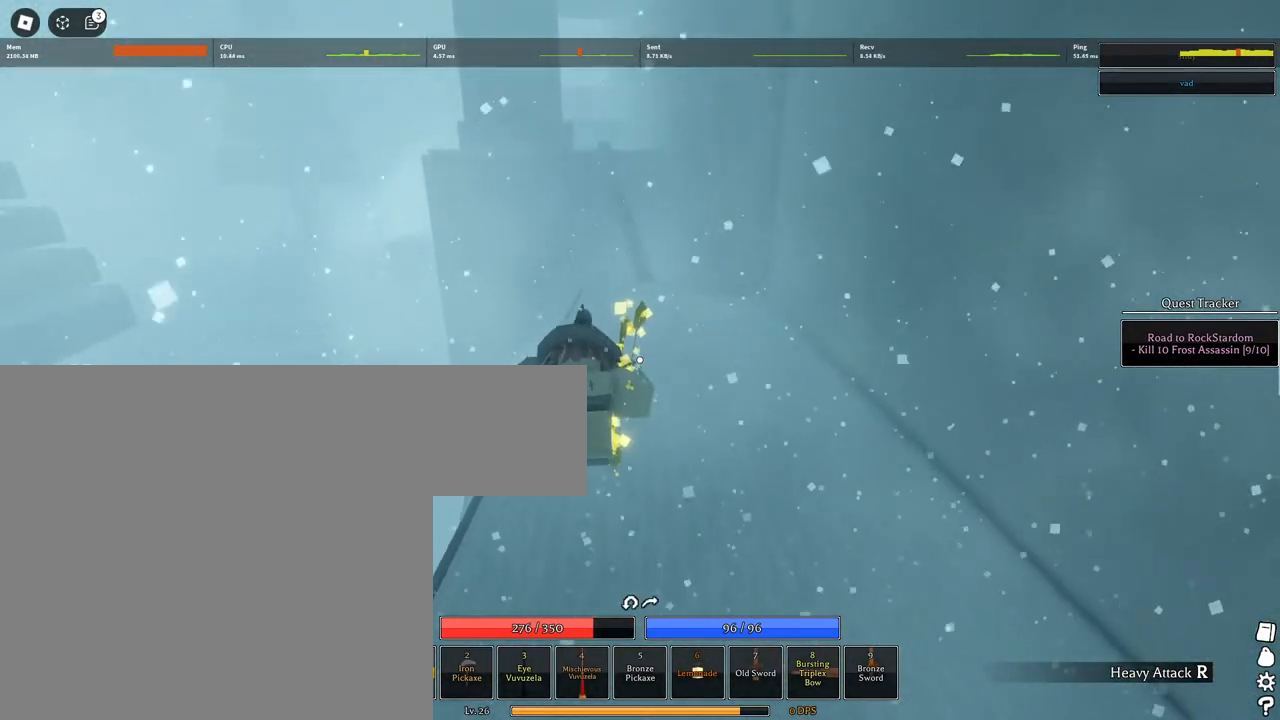
{"keys": ["space", "w"], "mouse": [], "events": [[17, "q", "up"]]}
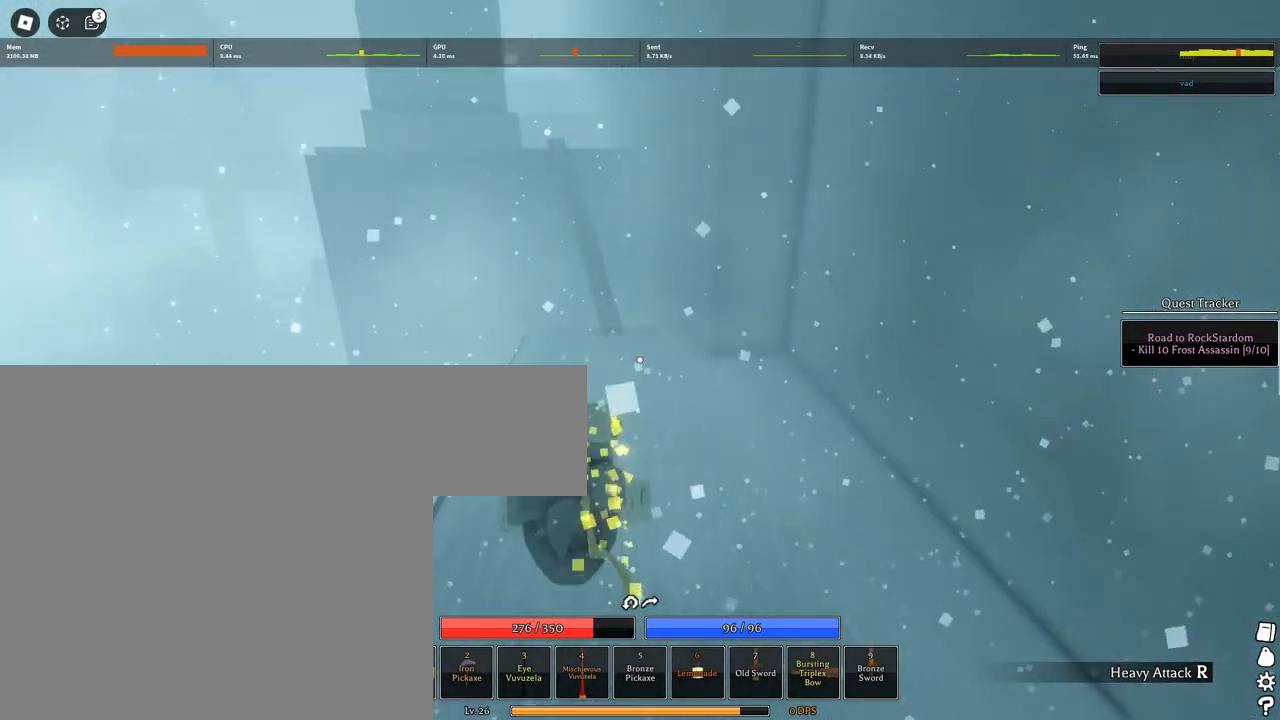
{"keys": ["w"], "mouse": [], "events": [[83, "space", "up"], [133, "mouse_wheel", "down"], [183, "mouse_wheel", "up"], [417, "q", "down"], [450, "q", "up"]]}
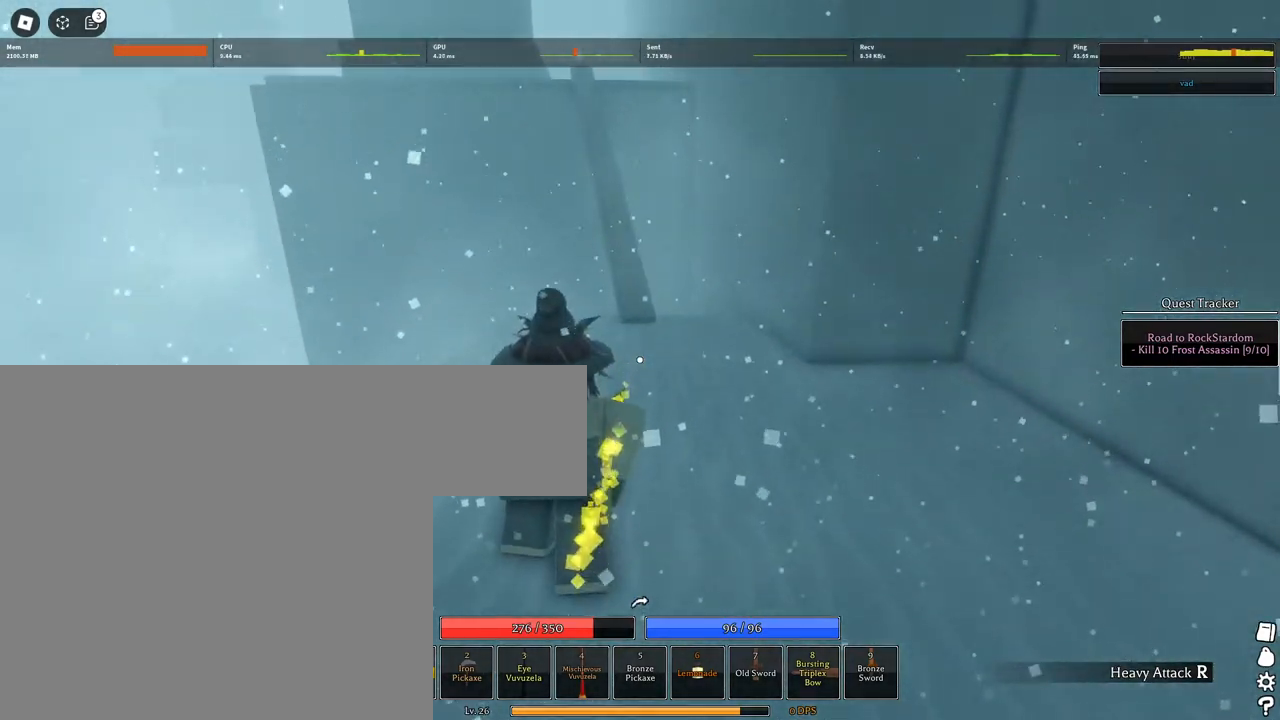
{"keys": ["w"], "mouse": [], "events": [[50, "q", "down"], [150, "q", "up"], [233, "q", "down"], [383, "q", "up"]]}
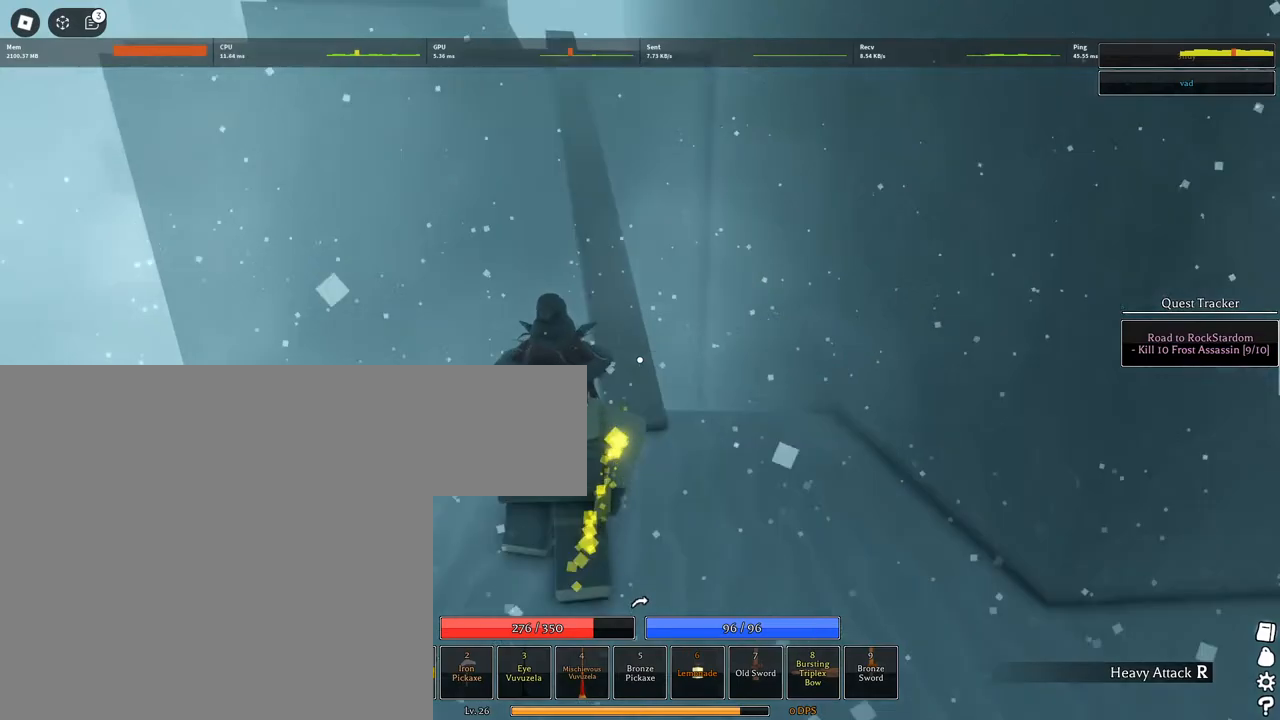
{"keys": ["space", "w"], "mouse": [], "events": [[67, "space", "down"]]}
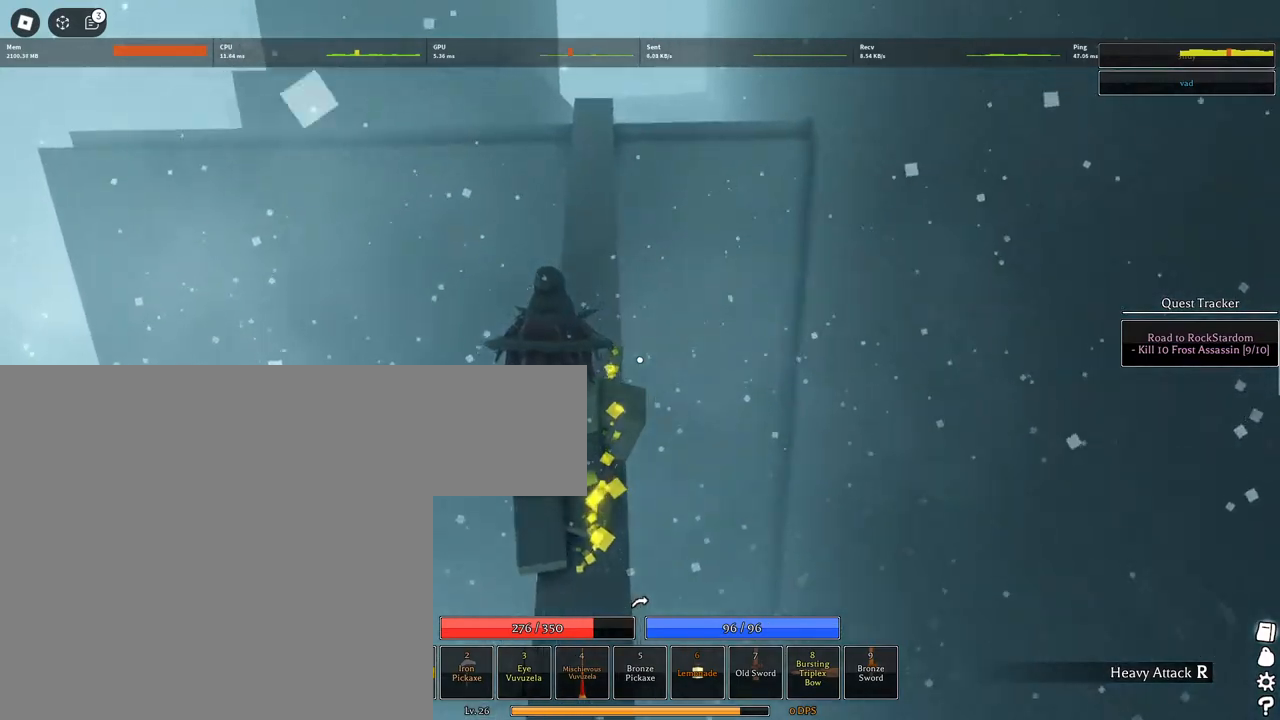
{"keys": ["space", "w"], "mouse": [], "events": []}
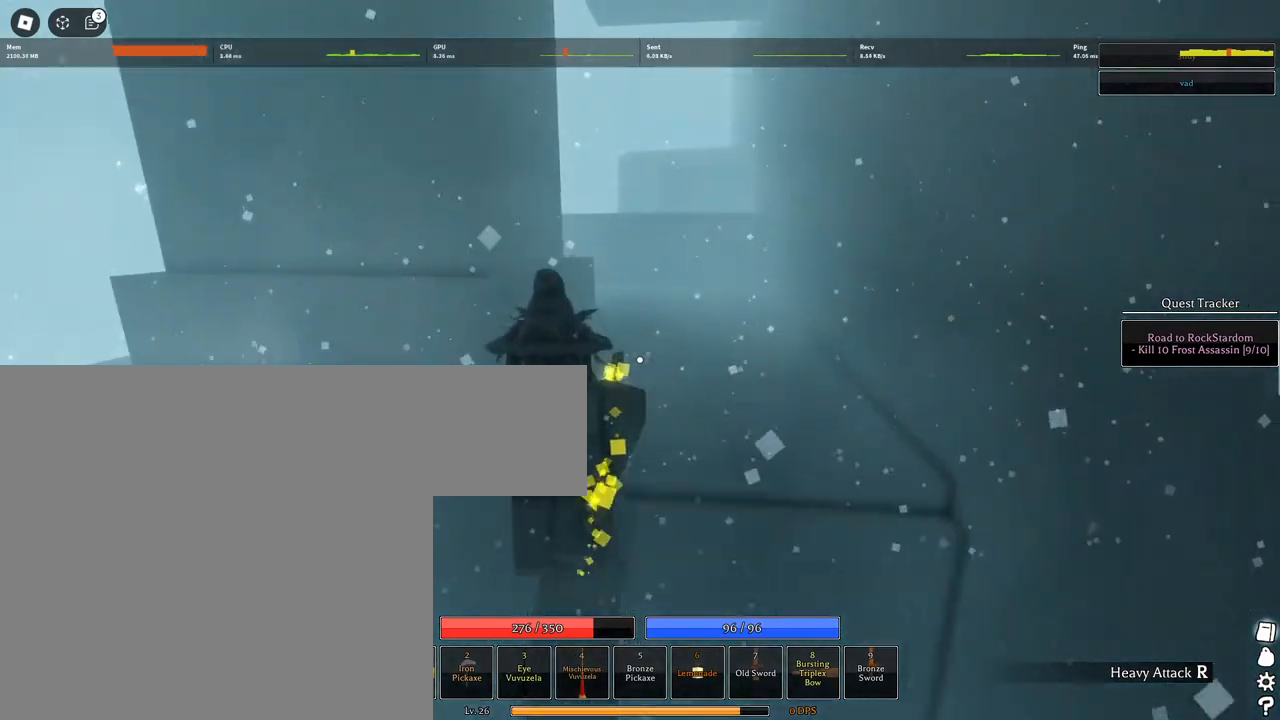
{"keys": ["space", "w"], "mouse": [], "events": [[333, "q", "down"], [433, "q", "up"]]}